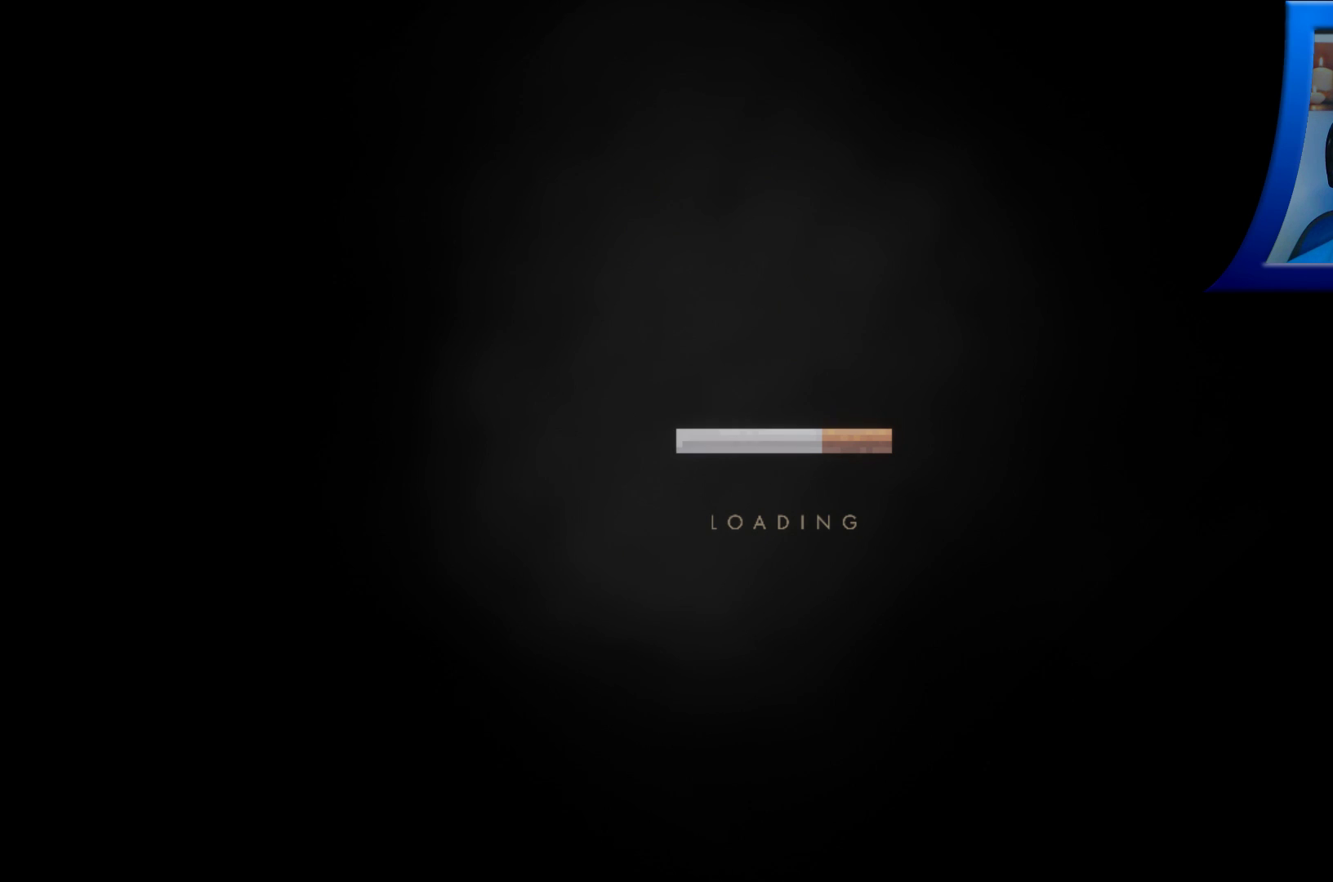
Gameplay with a controller (Xbox layout); each line is a JSON object with the inputs held at the frame after it (dt_ms = milliseconds from this image to that frame). "events" lists button and stick changes between this image and that frame as [ms after this image, input, new state], when the widget could be followed in between. Not read: L3 R3.
{"dt_ms": 500, "buttons": [], "left_stick": "center", "right_stick": "center", "events": []}
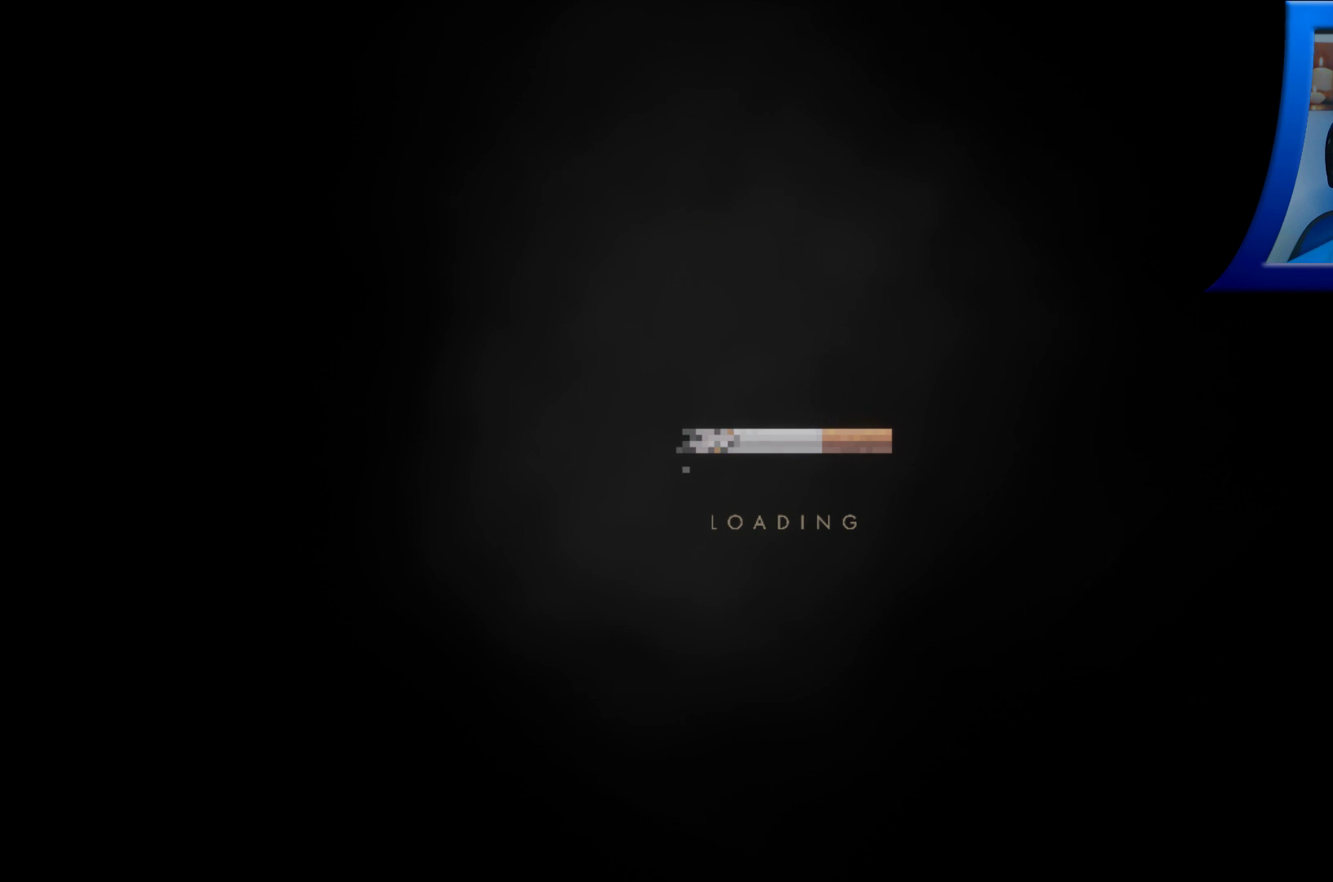
{"dt_ms": 500, "buttons": [], "left_stick": "center", "right_stick": "center", "events": []}
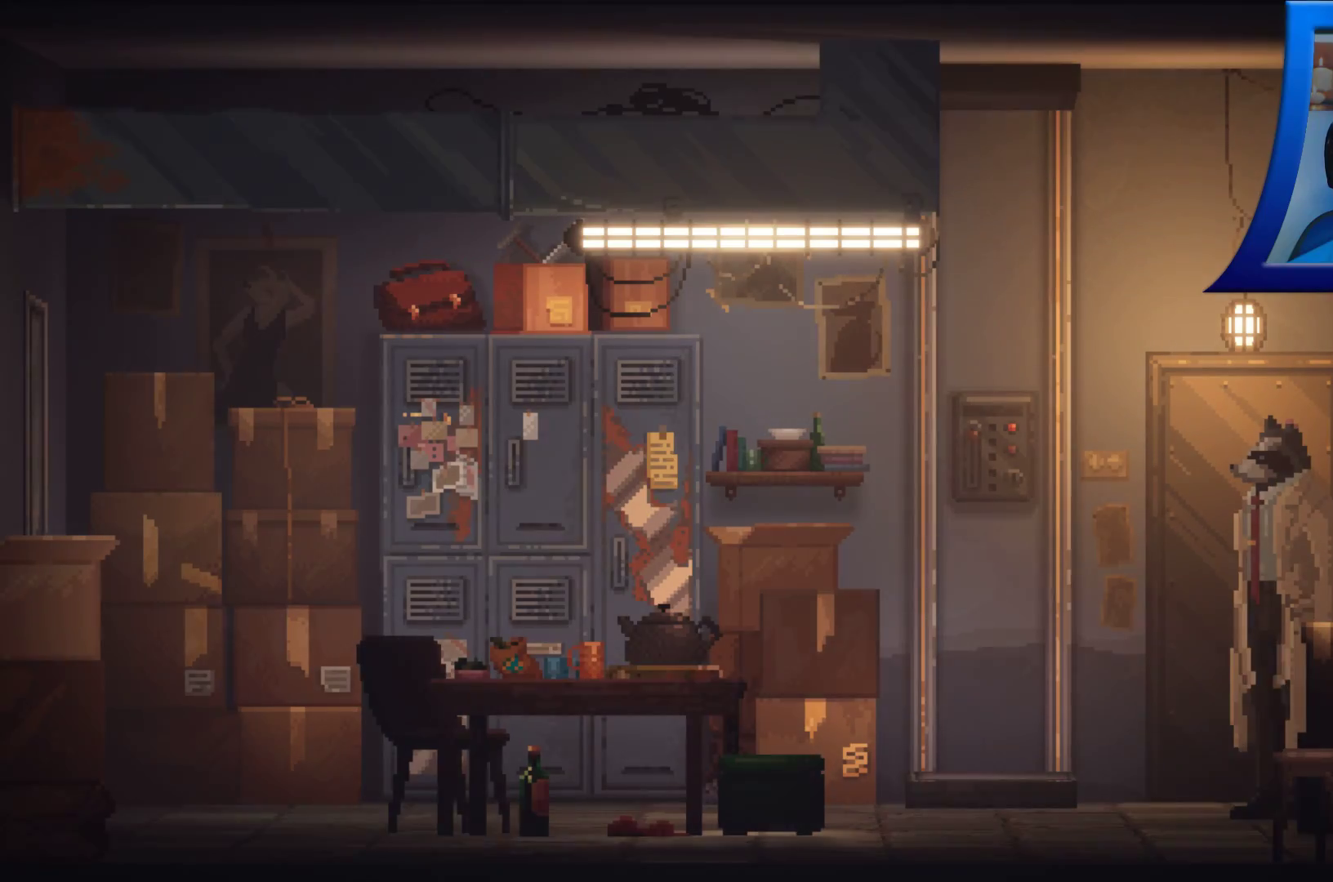
{"dt_ms": 500, "buttons": [], "left_stick": "left", "right_stick": "center", "events": [[350, "left_stick", "left"]]}
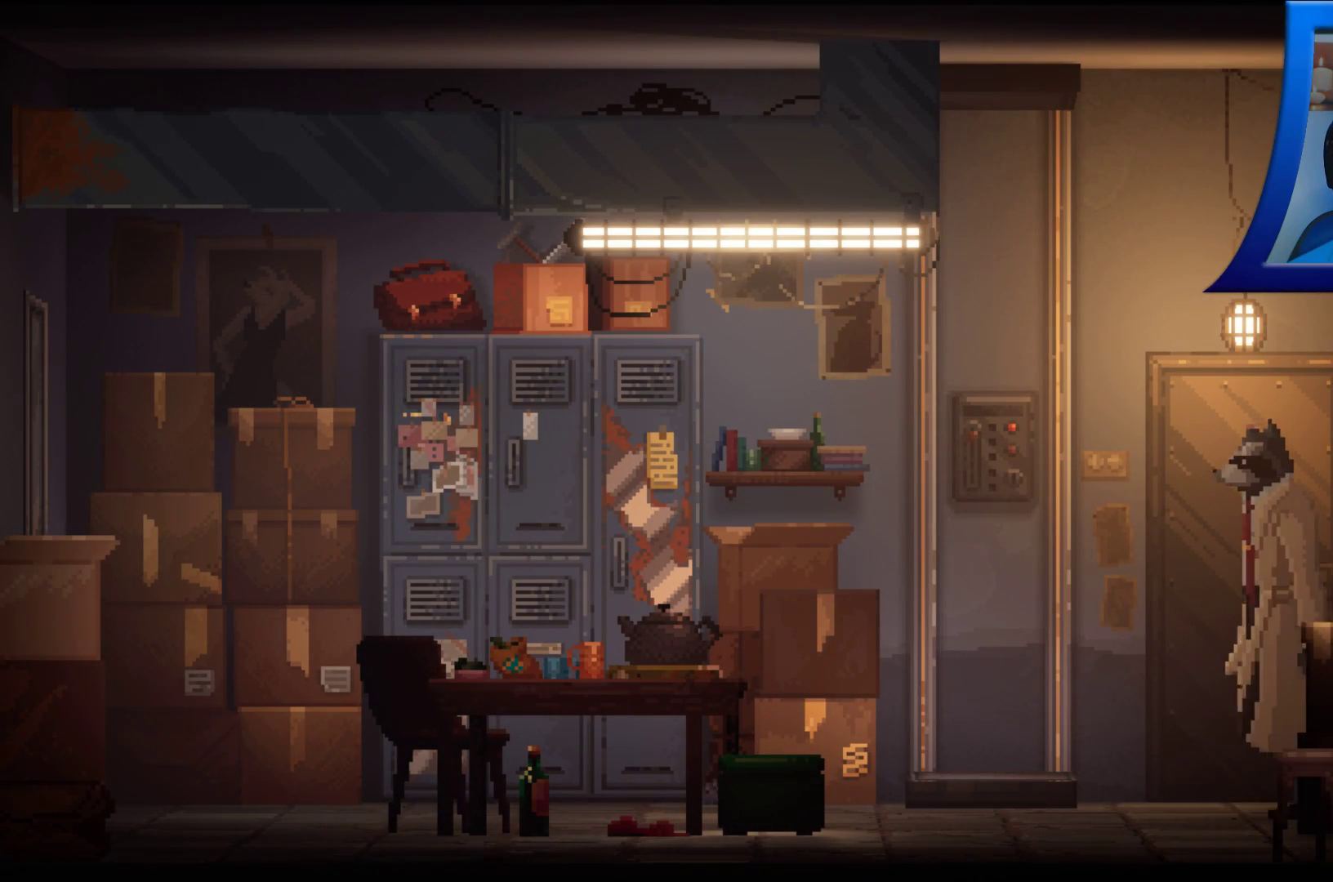
{"dt_ms": 500, "buttons": [], "left_stick": "left", "right_stick": "center", "events": []}
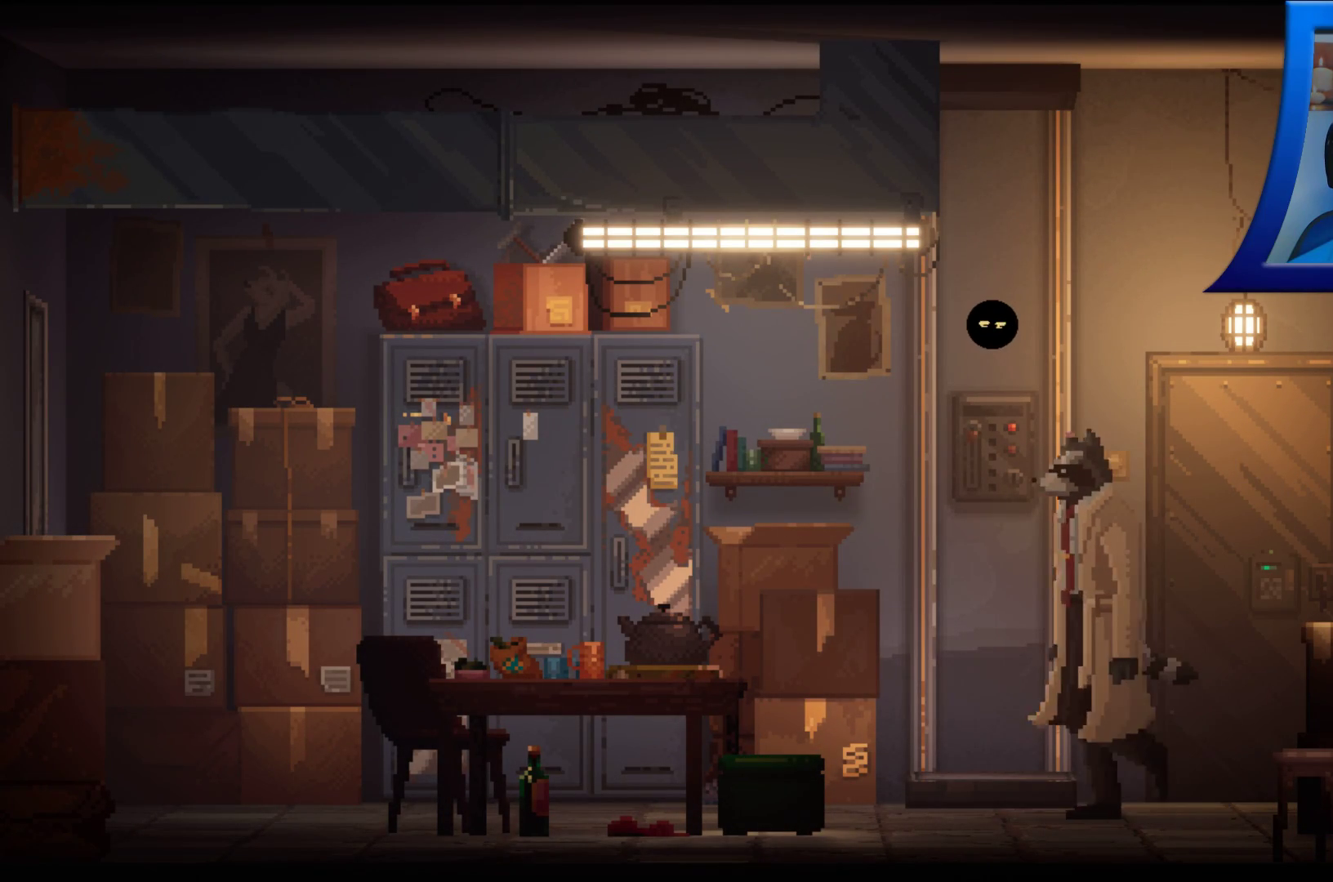
{"dt_ms": 500, "buttons": [], "left_stick": "center", "right_stick": "center", "events": [[200, "left_stick", "center"]]}
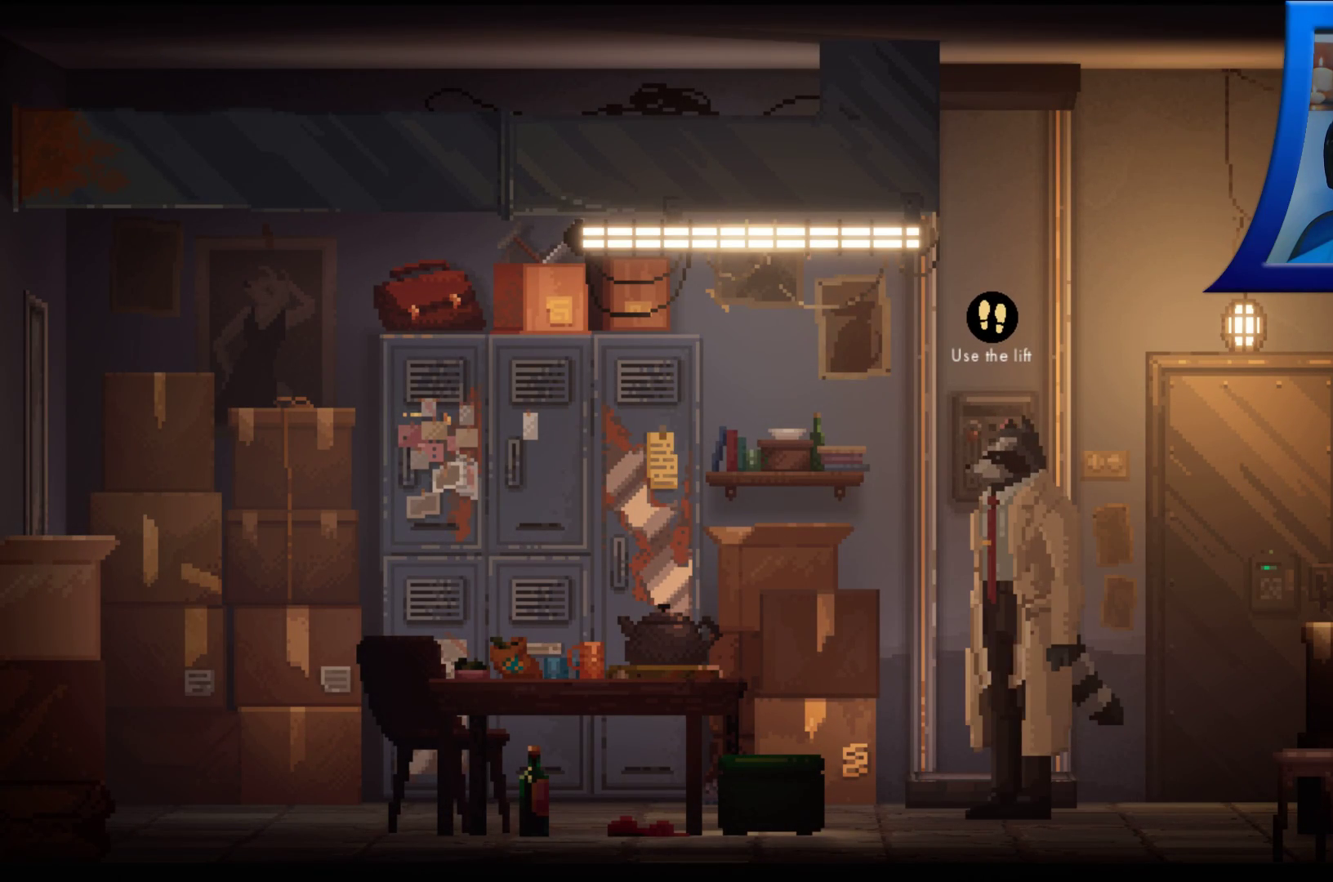
{"dt_ms": 500, "buttons": [], "left_stick": "center", "right_stick": "center", "events": []}
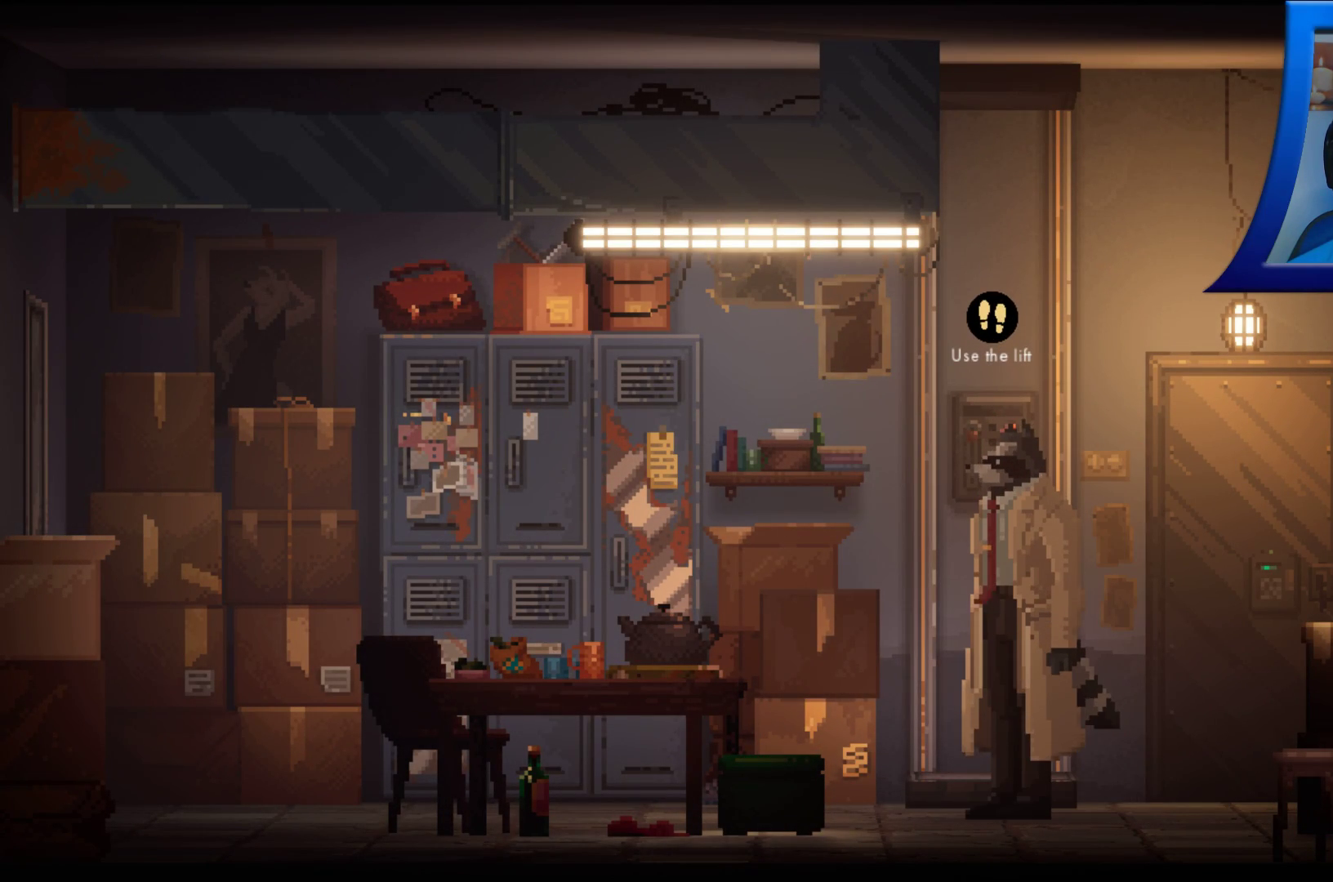
{"dt_ms": 500, "buttons": [], "left_stick": "center", "right_stick": "center", "events": [[317, "A", "down"], [450, "A", "up"]]}
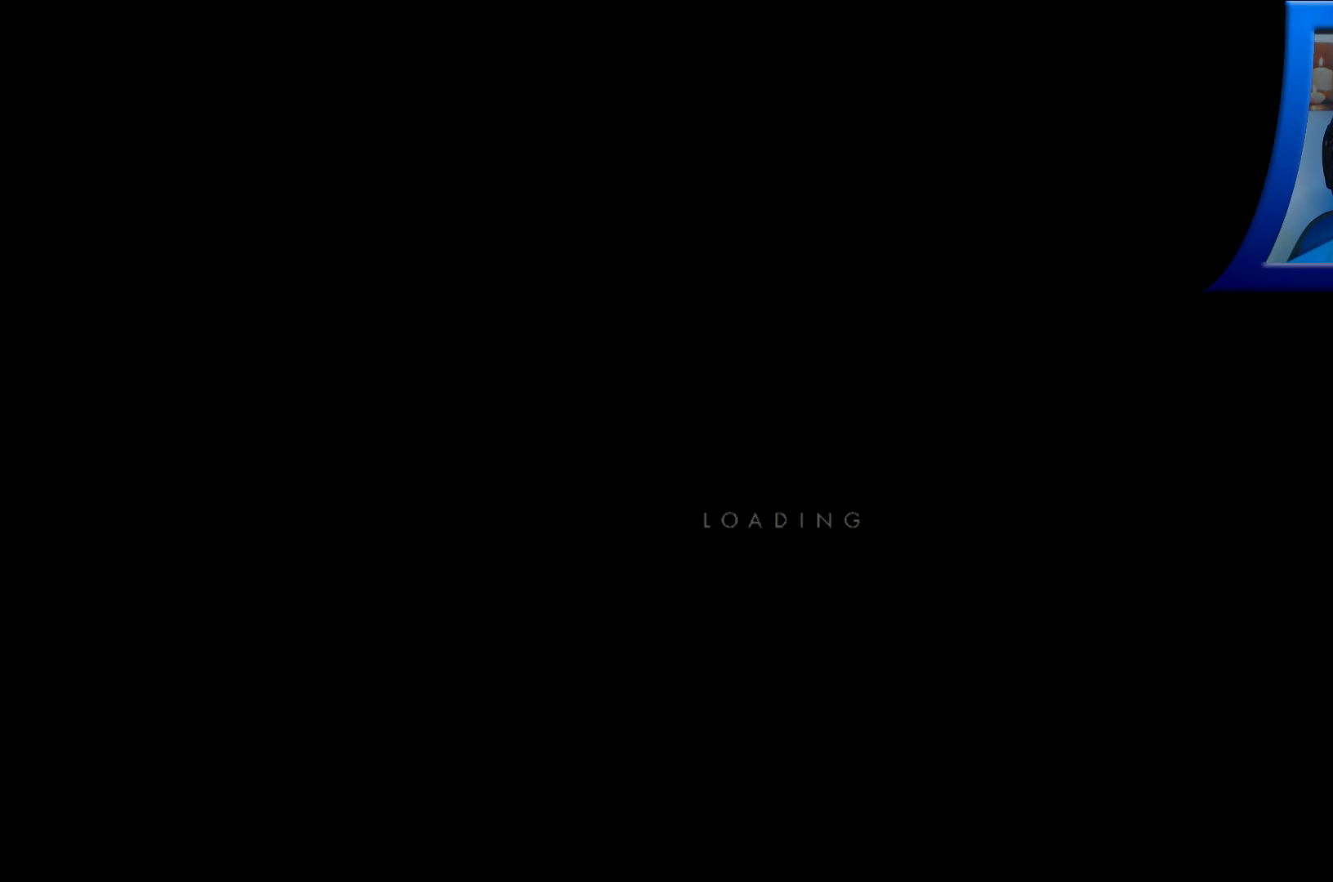
{"dt_ms": 500, "buttons": [], "left_stick": "center", "right_stick": "center", "events": []}
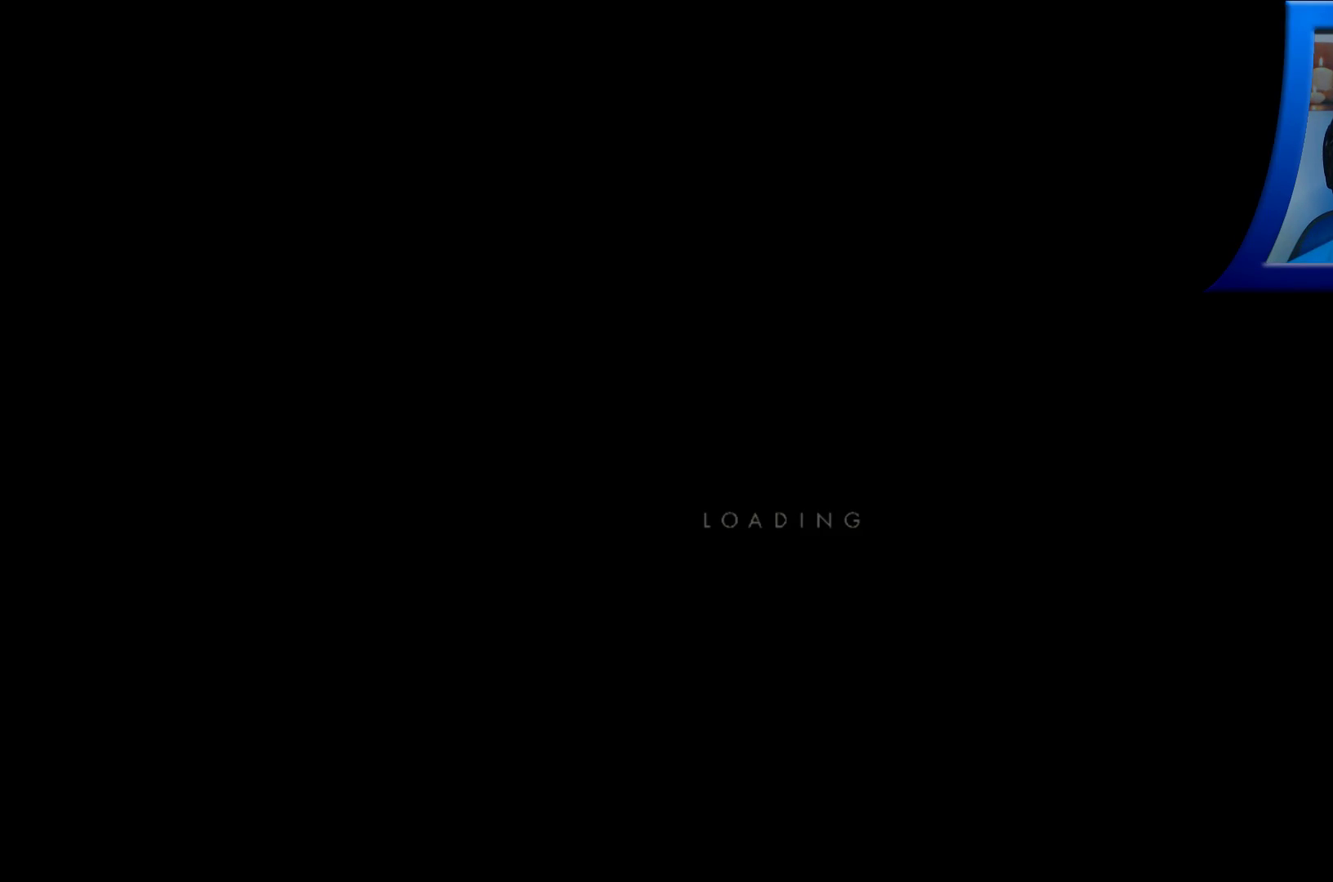
{"dt_ms": 500, "buttons": [], "left_stick": "center", "right_stick": "center", "events": []}
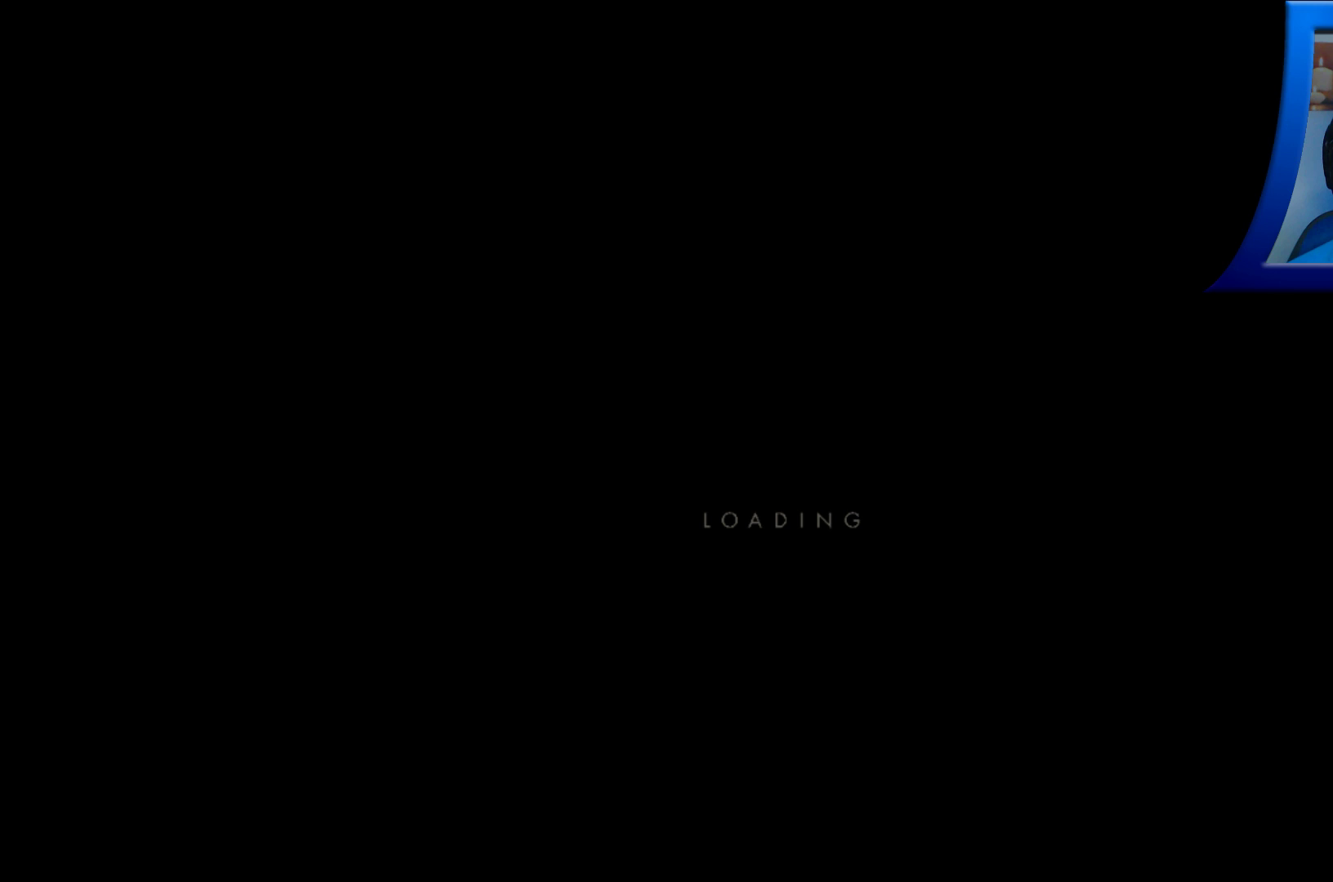
{"dt_ms": 500, "buttons": [], "left_stick": "center", "right_stick": "center", "events": []}
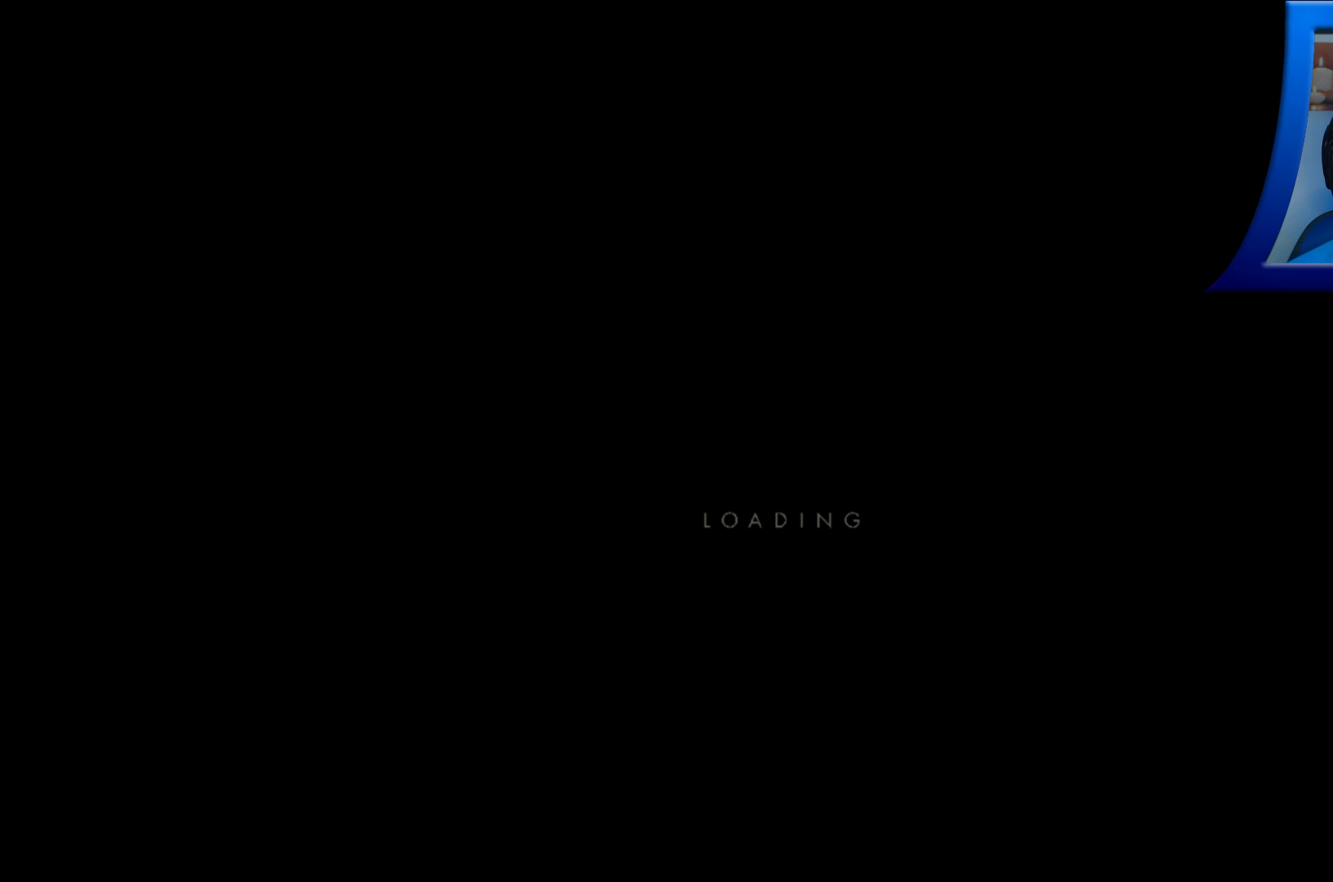
{"dt_ms": 500, "buttons": [], "left_stick": "center", "right_stick": "center", "events": []}
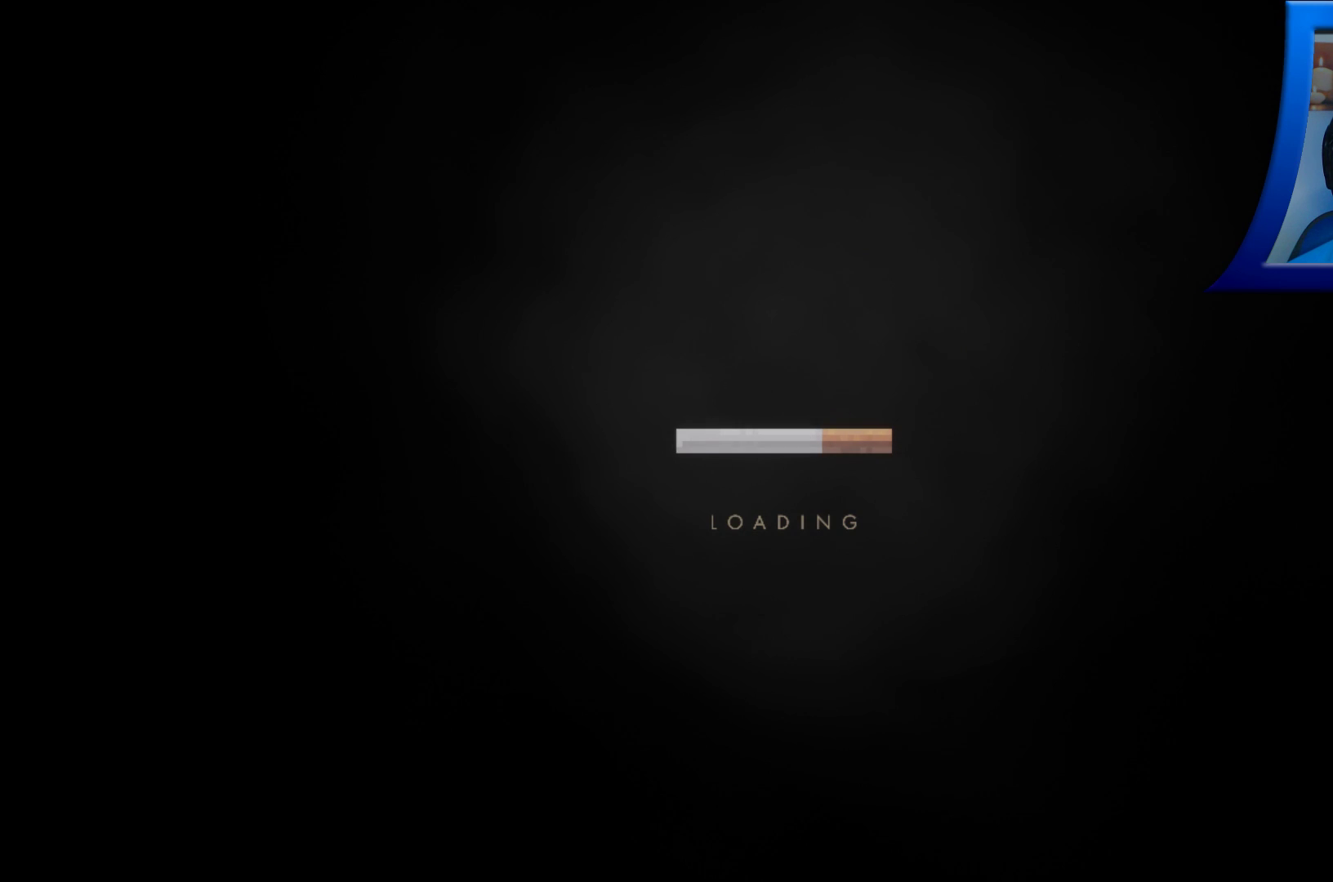
{"dt_ms": 500, "buttons": [], "left_stick": "center", "right_stick": "center", "events": []}
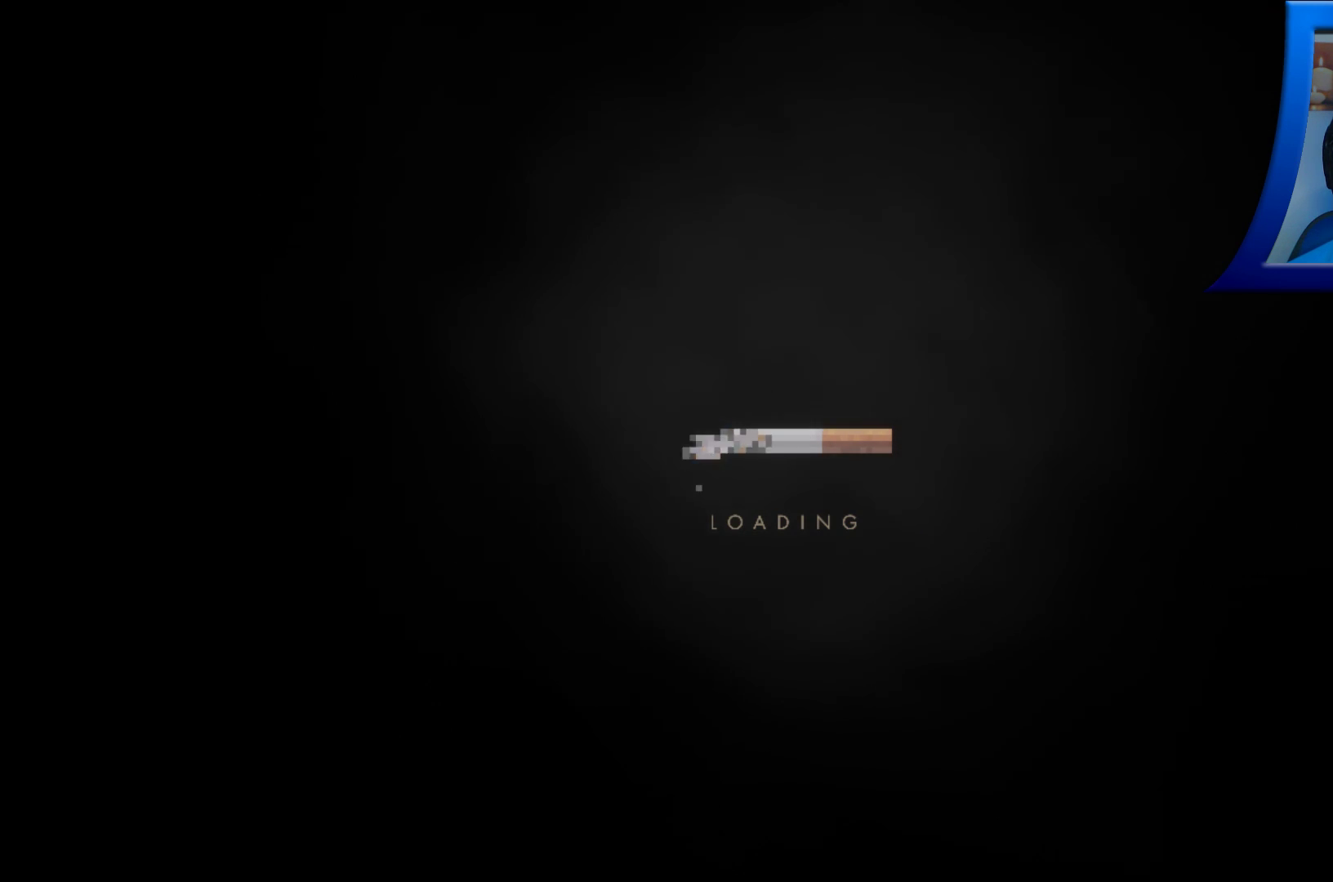
{"dt_ms": 500, "buttons": [], "left_stick": "center", "right_stick": "center", "events": []}
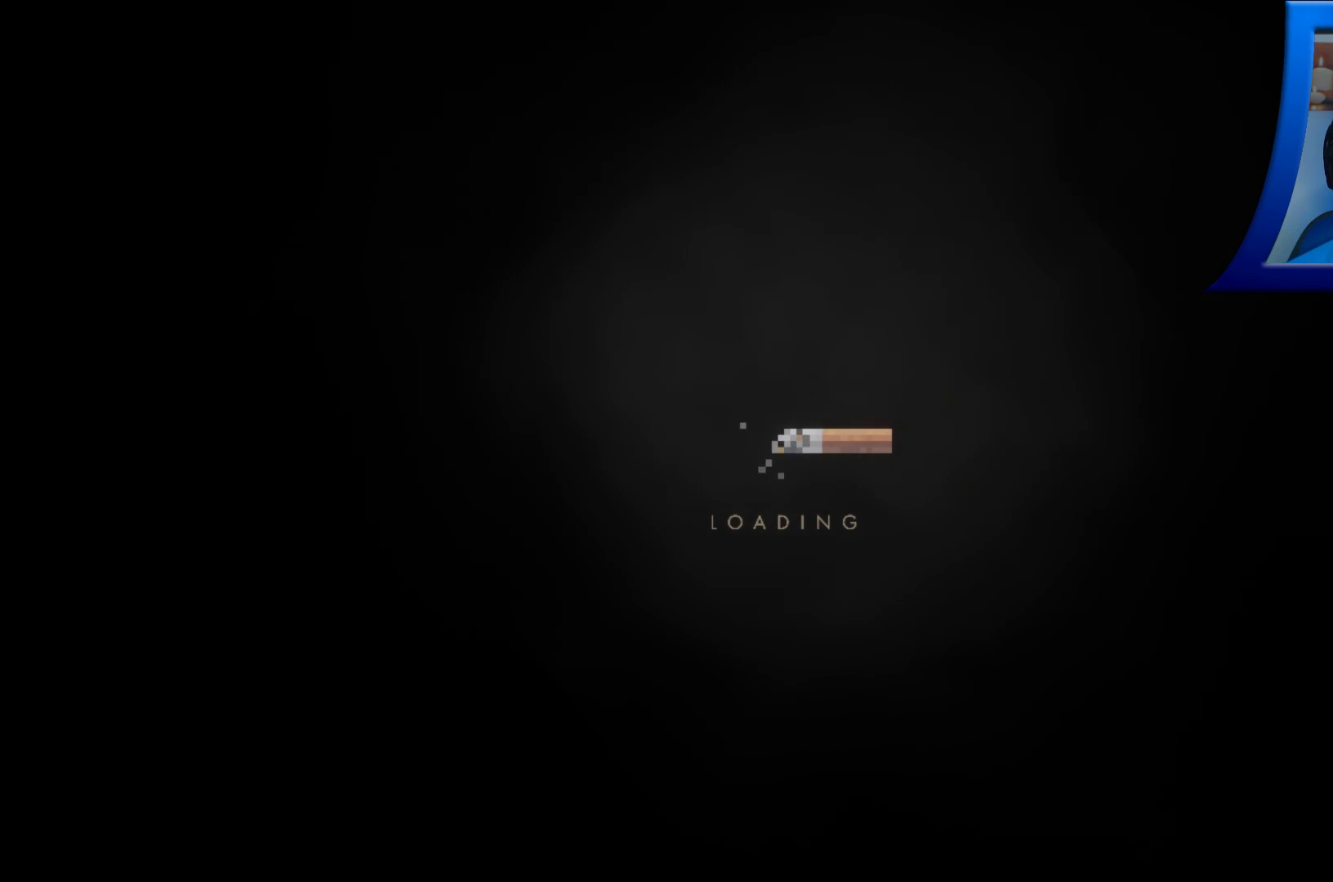
{"dt_ms": 500, "buttons": [], "left_stick": "center", "right_stick": "center", "events": []}
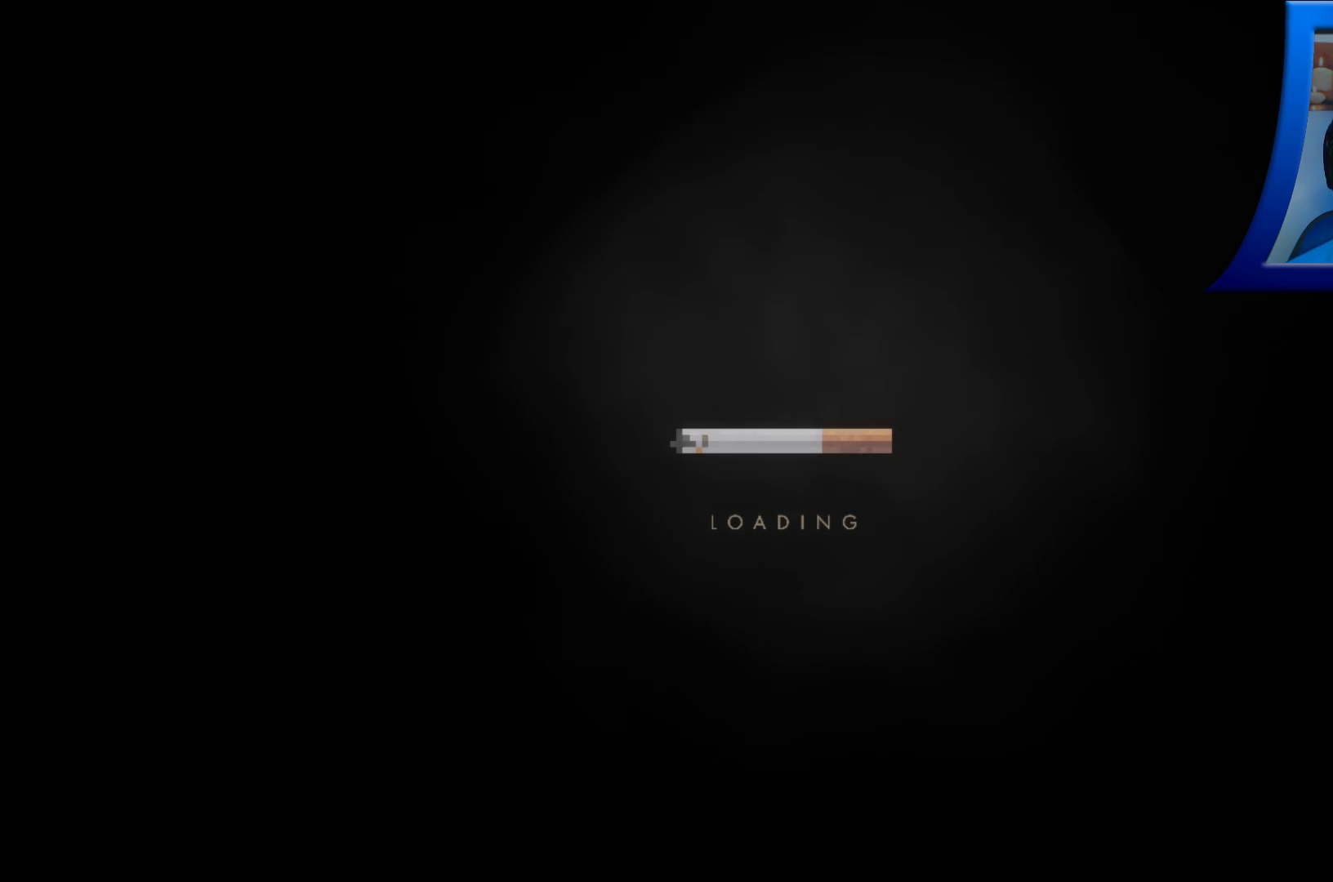
{"dt_ms": 500, "buttons": [], "left_stick": "center", "right_stick": "center", "events": []}
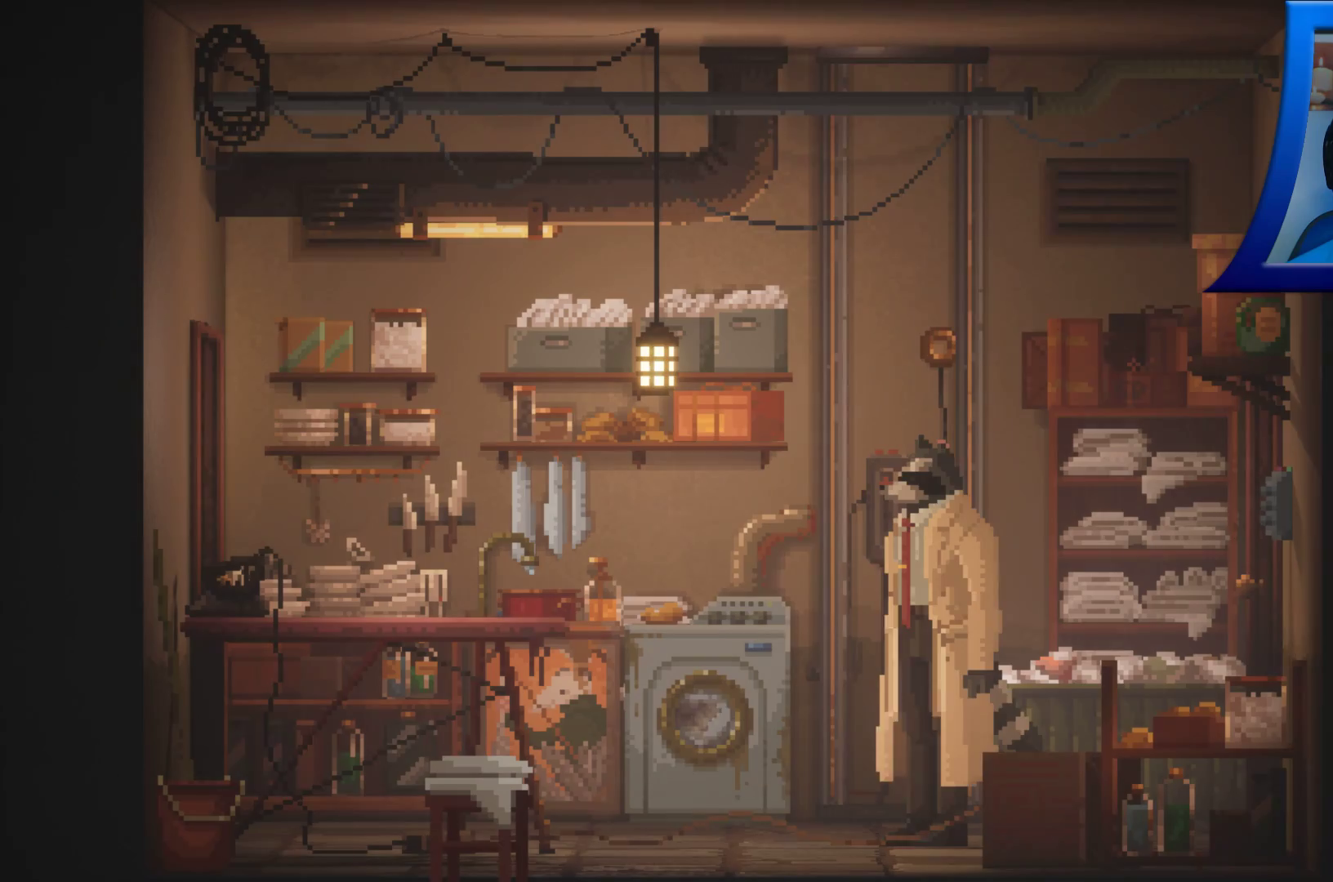
{"dt_ms": 500, "buttons": [], "left_stick": "center", "right_stick": "center", "events": []}
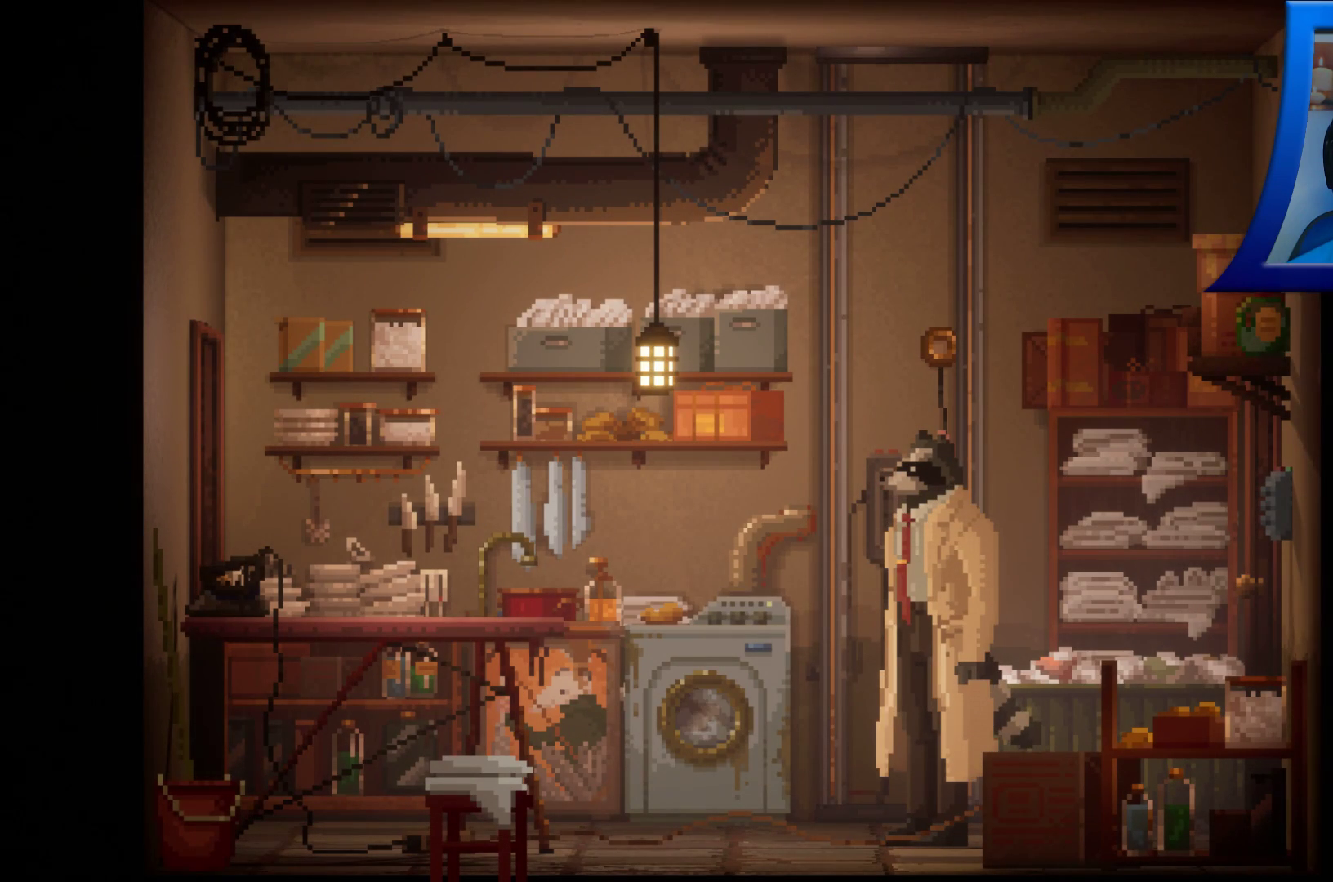
{"dt_ms": 500, "buttons": [], "left_stick": "center", "right_stick": "center", "events": [[367, "left_stick", "left"], [433, "left_stick", "center"]]}
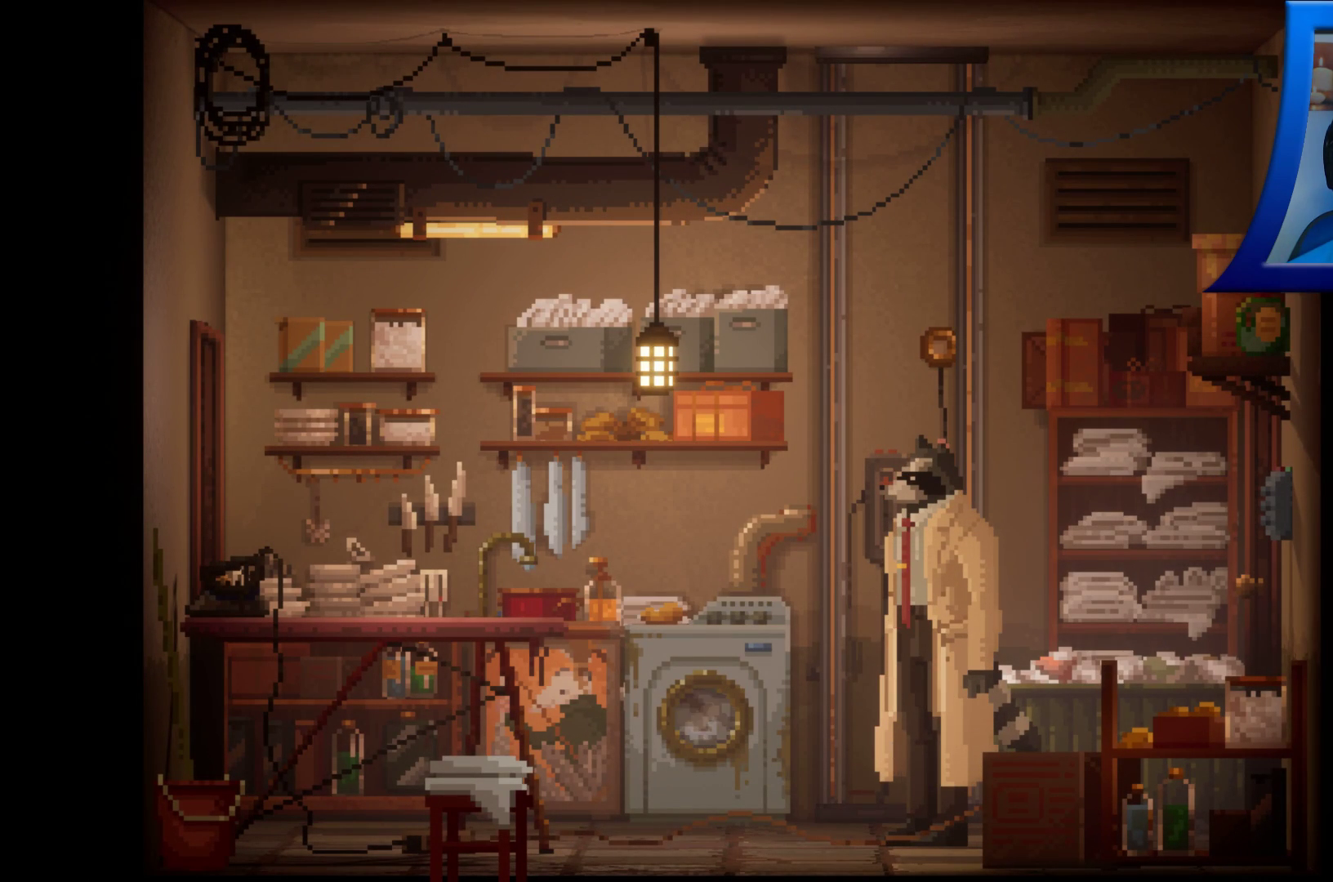
{"dt_ms": 500, "buttons": [], "left_stick": "center", "right_stick": "center", "events": [[117, "B", "down"], [267, "B", "up"]]}
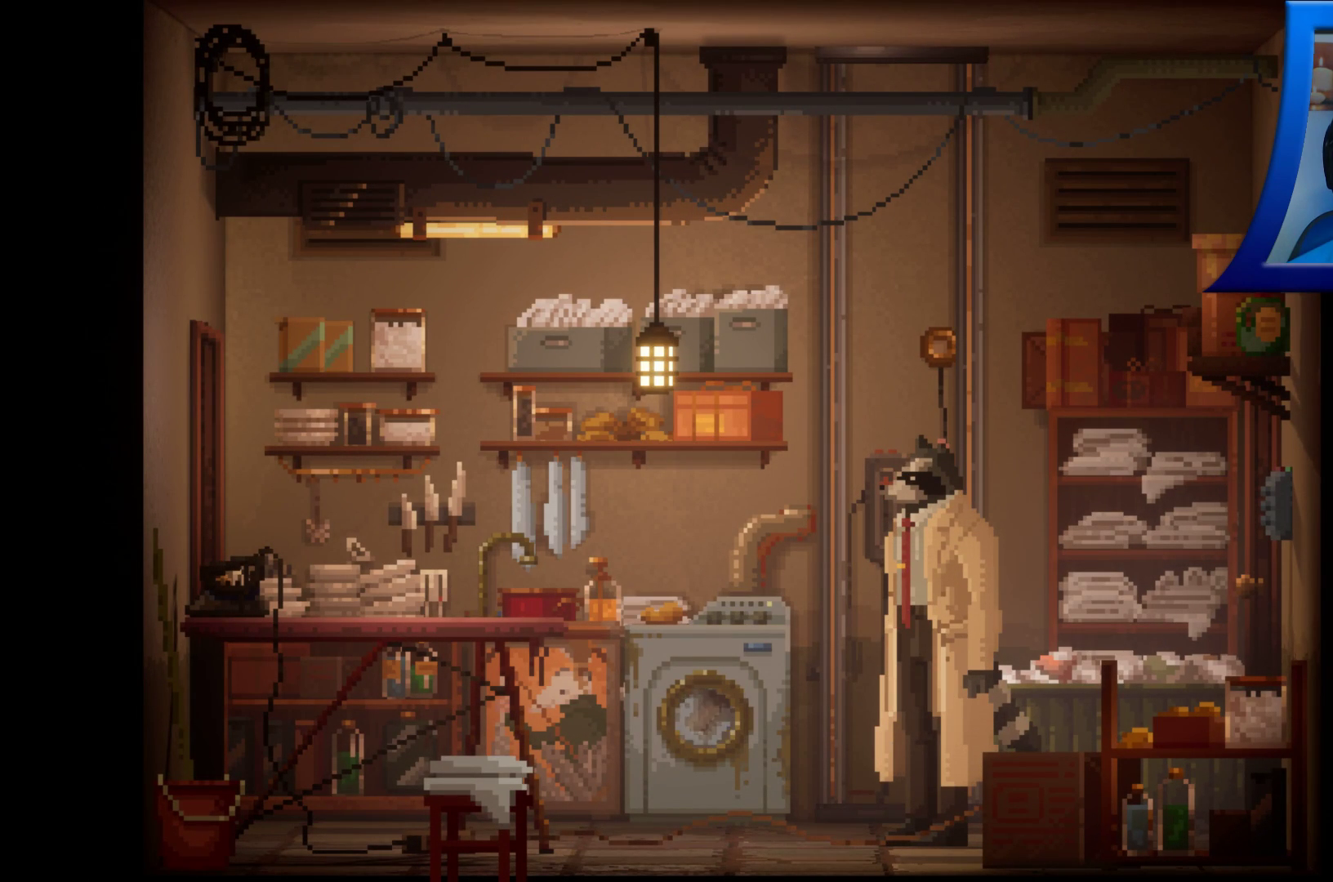
{"dt_ms": 1000, "buttons": [], "left_stick": "right", "right_stick": "center", "events": [[150, "X", "down"], [283, "X", "up"], [517, "left_stick", "right"]]}
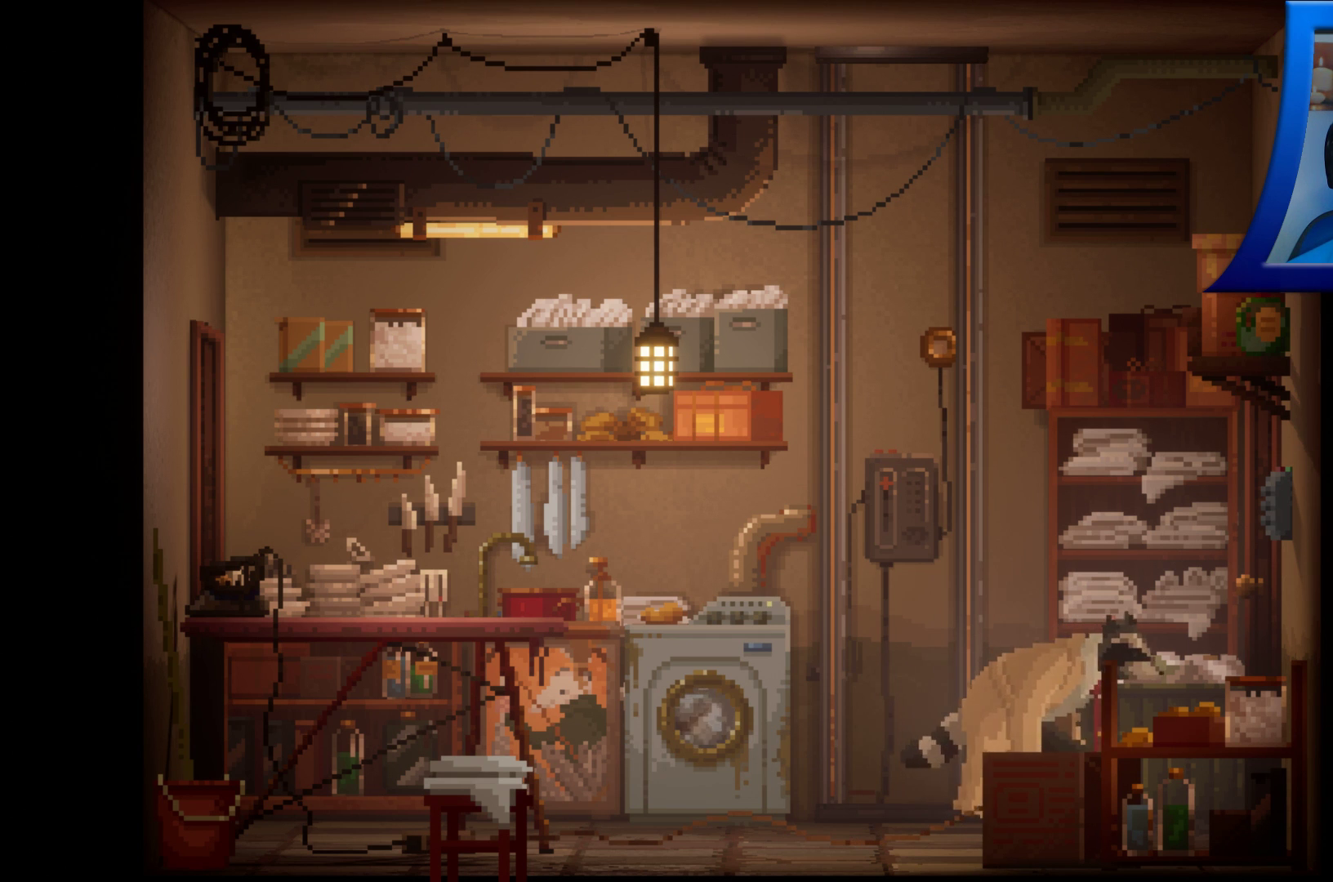
{"dt_ms": 500, "buttons": [], "left_stick": "right", "right_stick": "center", "events": []}
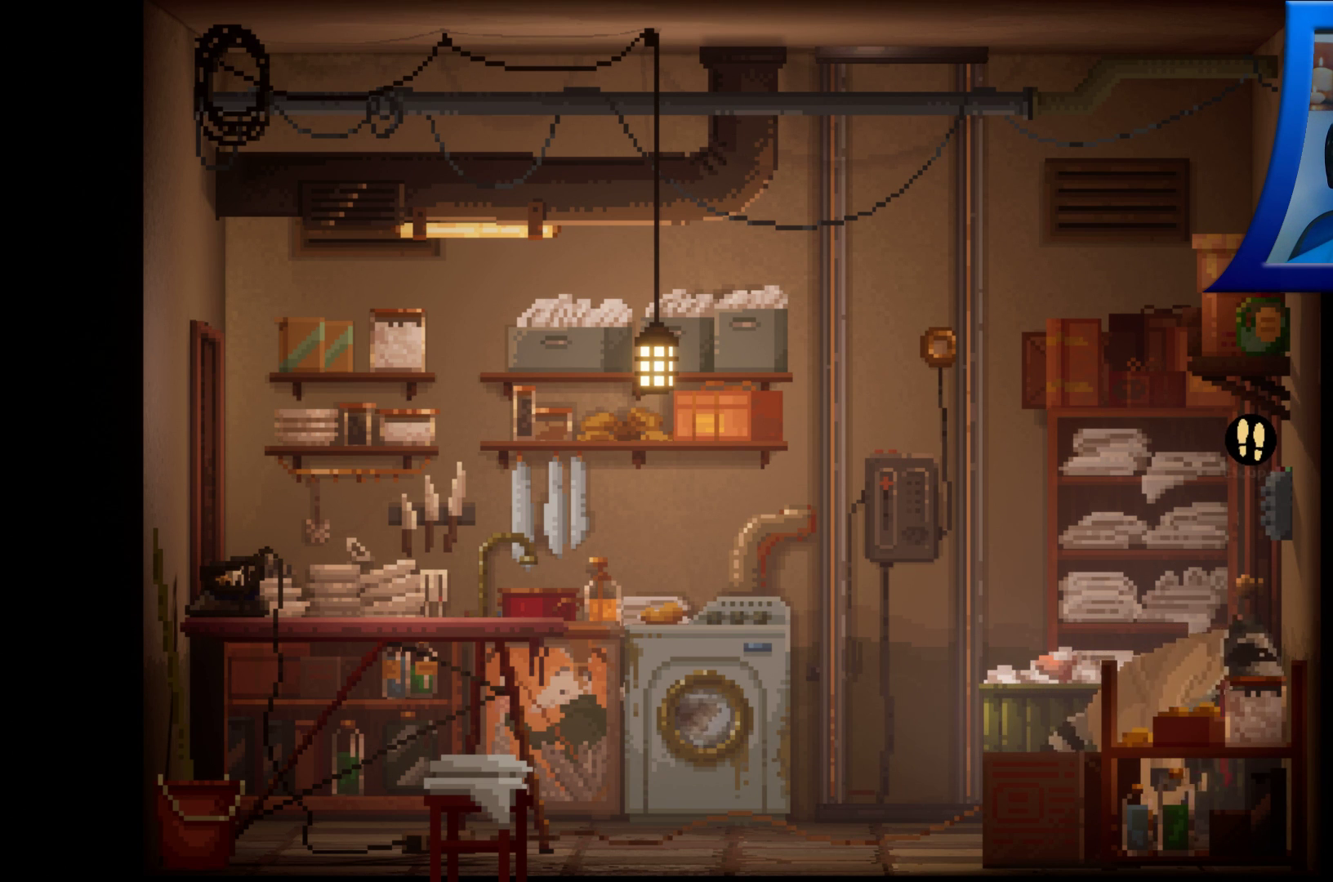
{"dt_ms": 500, "buttons": [], "left_stick": "center", "right_stick": "center", "events": [[433, "left_stick", "center"]]}
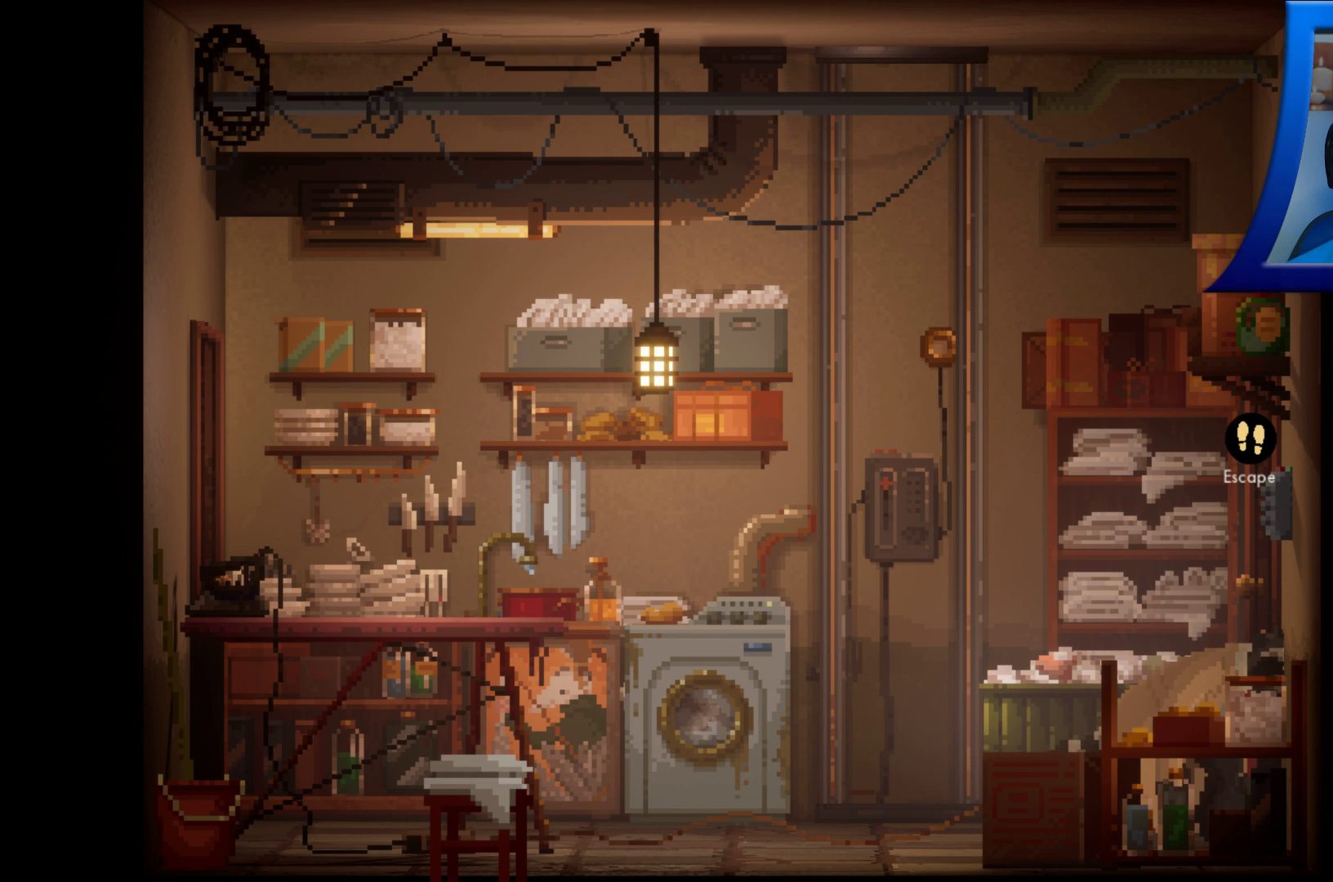
{"dt_ms": 500, "buttons": [], "left_stick": "center", "right_stick": "center", "events": []}
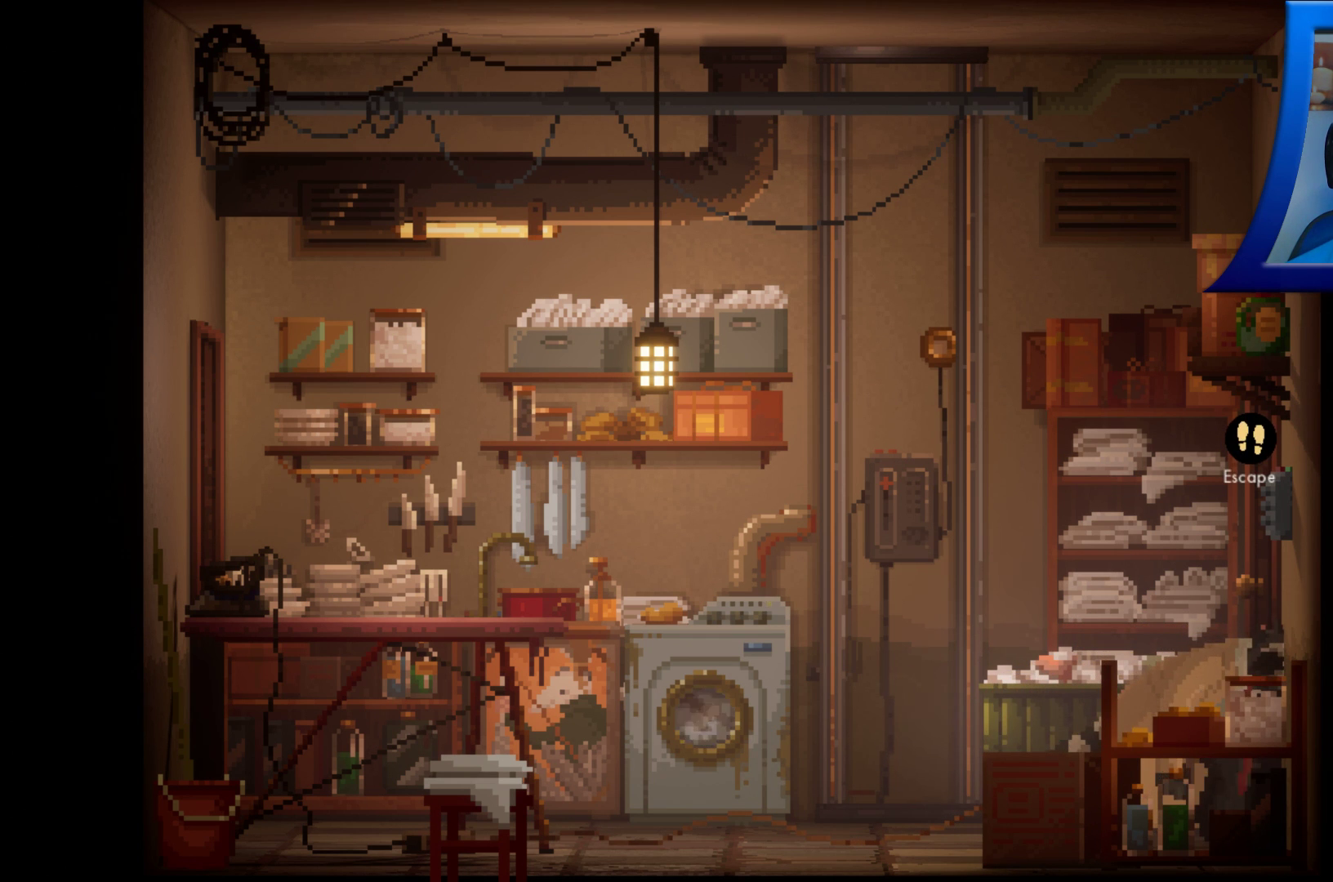
{"dt_ms": 500, "buttons": [], "left_stick": "center", "right_stick": "center", "events": []}